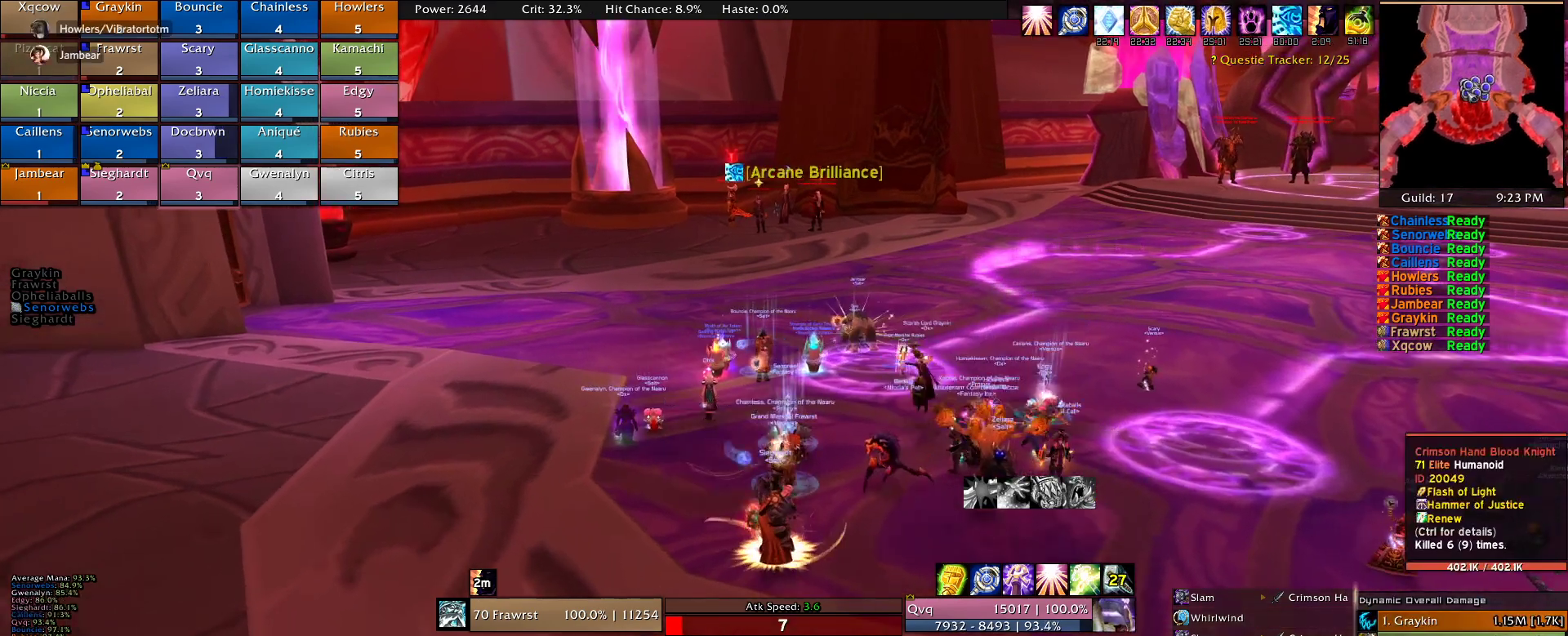
Gameplay with keyboard and mouse; each line is a JSON object with the keys and mouse buttons held at the frame after it. "events" lists presses ("down") and releases ("up") of "1", "2", "3", "4", "5", "a", "alt", "c", "caps_lock", "ctrl", "d", "e", "f", "g", "q", "r", "s", "shift", "t", "tab", "v", "w", "x", "z", "mouse_left", "mouse_wheel" and "mouse_right" between this image and that frame as [ms after this image, input, new state], when the widget could be followed in between. "mouse_left", "mouse_wheel", "mouse_right" = the "left", "wheel", "right" buttons of the "mouse" list. No other keys are recorded. "wheel" means that the mouse wheel is clicked or scrolled. Mouse movement is not recorded.
{"keys": [], "mouse": [], "events": []}
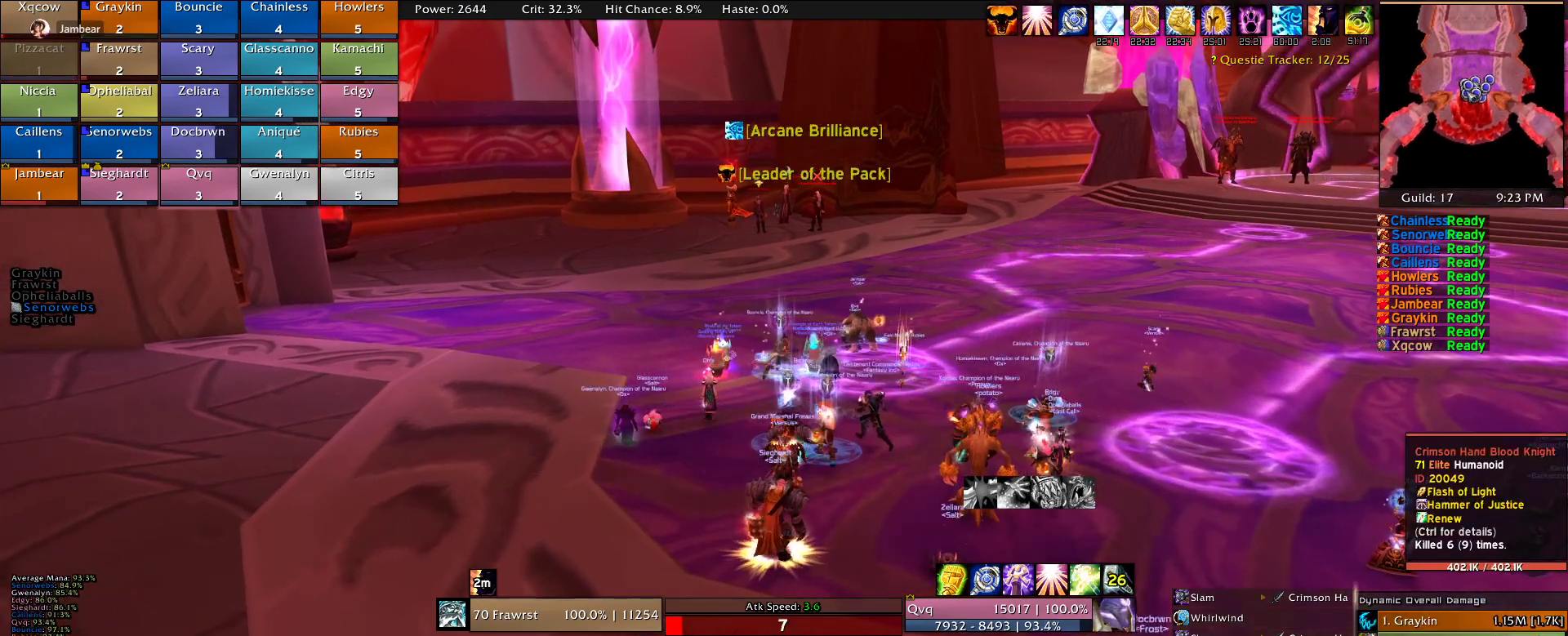
{"keys": [], "mouse": [], "events": []}
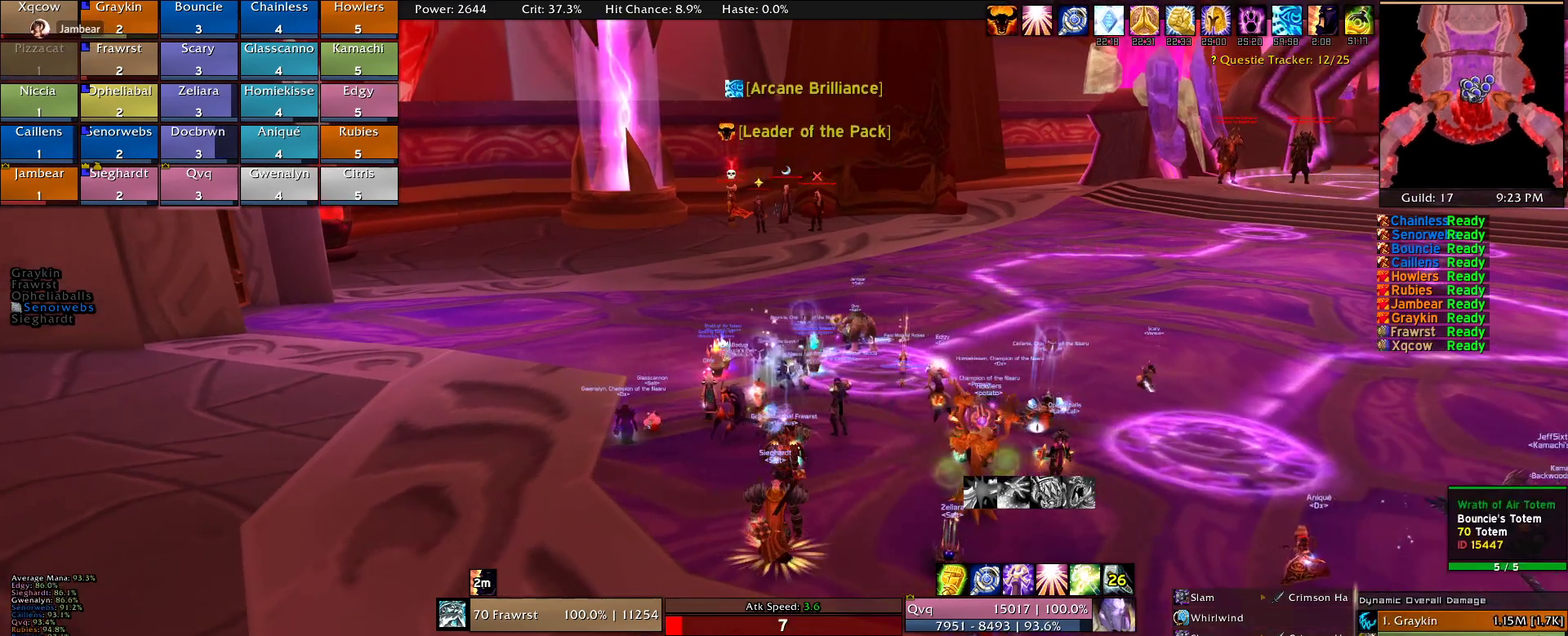
{"keys": [], "mouse": [], "events": []}
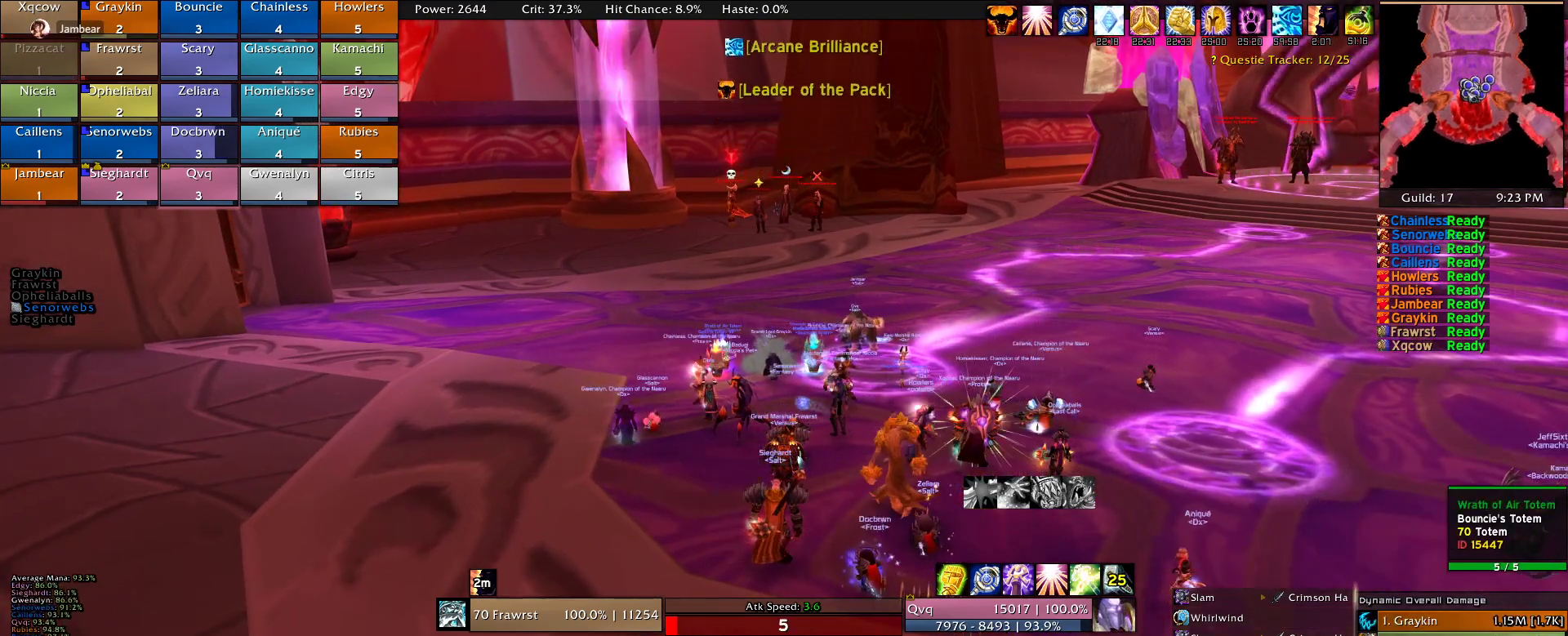
{"keys": [], "mouse": ["right"], "events": [[117, "mouse_right", "down"]]}
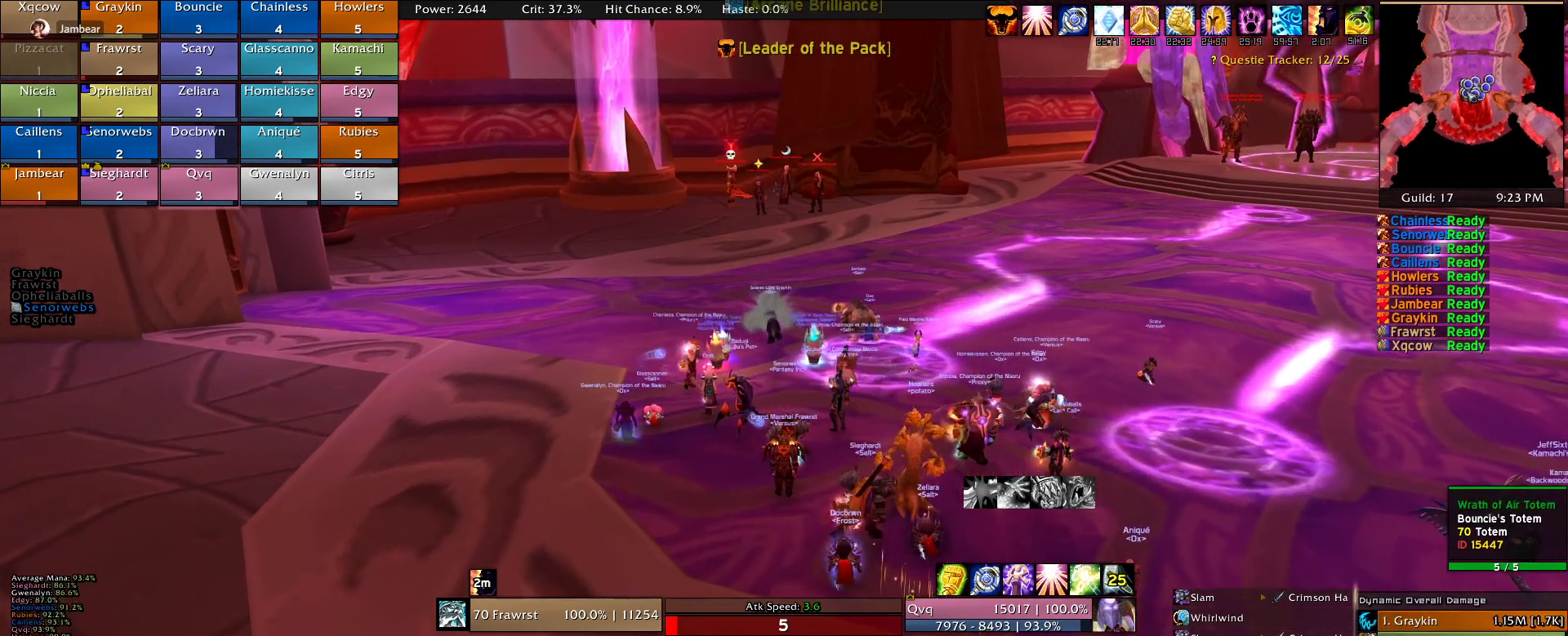
{"keys": [], "mouse": ["right"], "events": []}
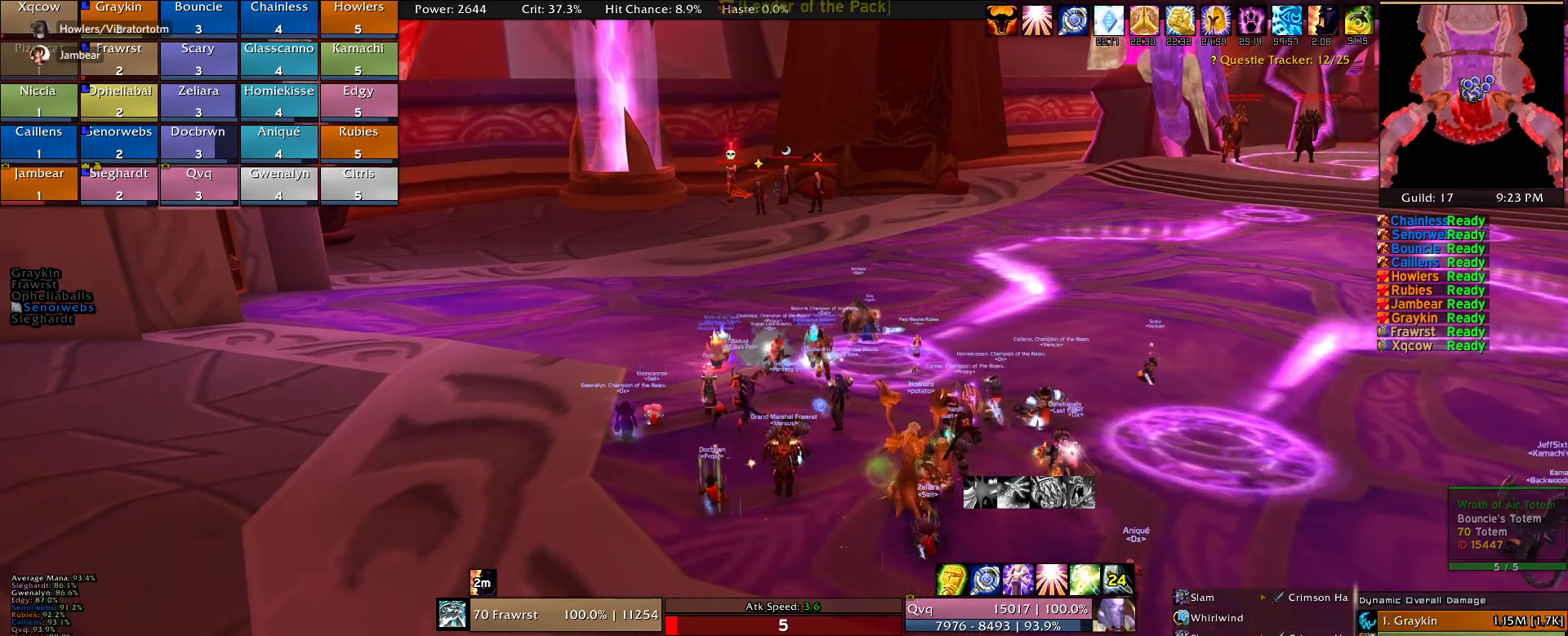
{"keys": [], "mouse": ["right"], "events": []}
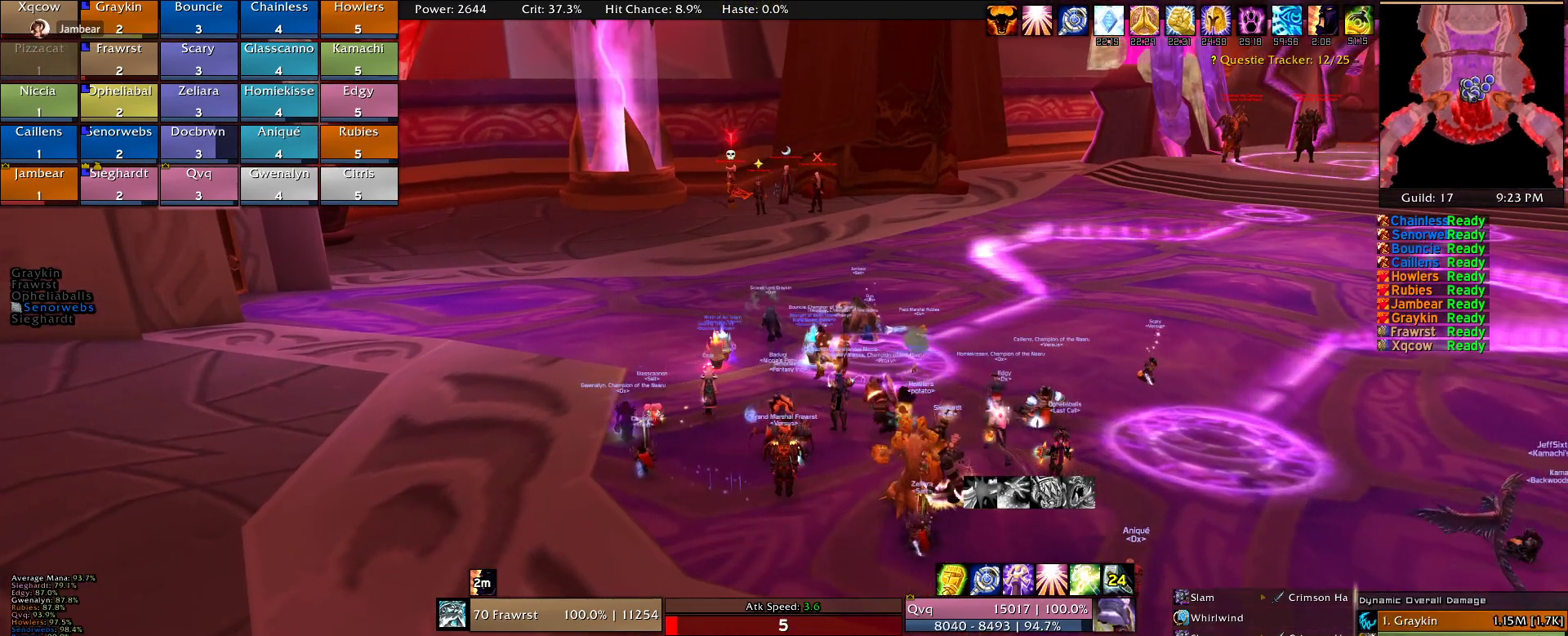
{"keys": [], "mouse": ["right"], "events": []}
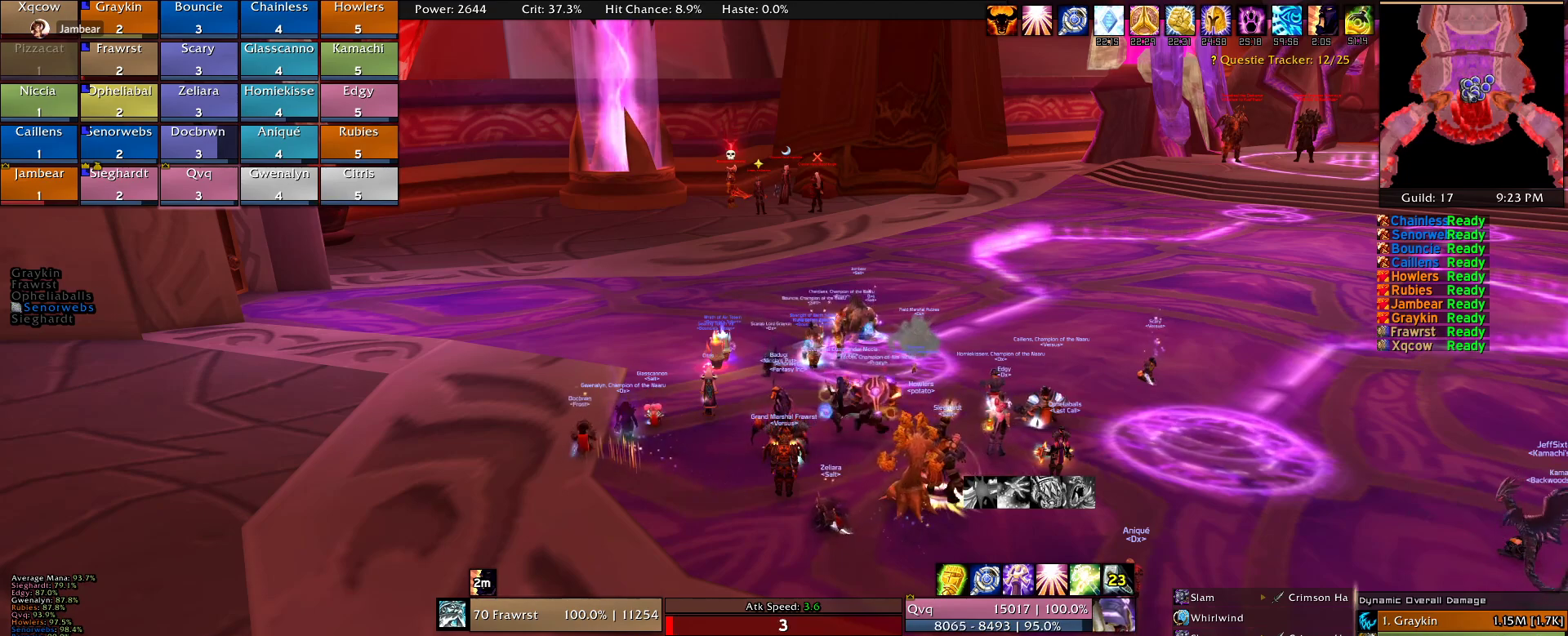
{"keys": [], "mouse": ["right"], "events": []}
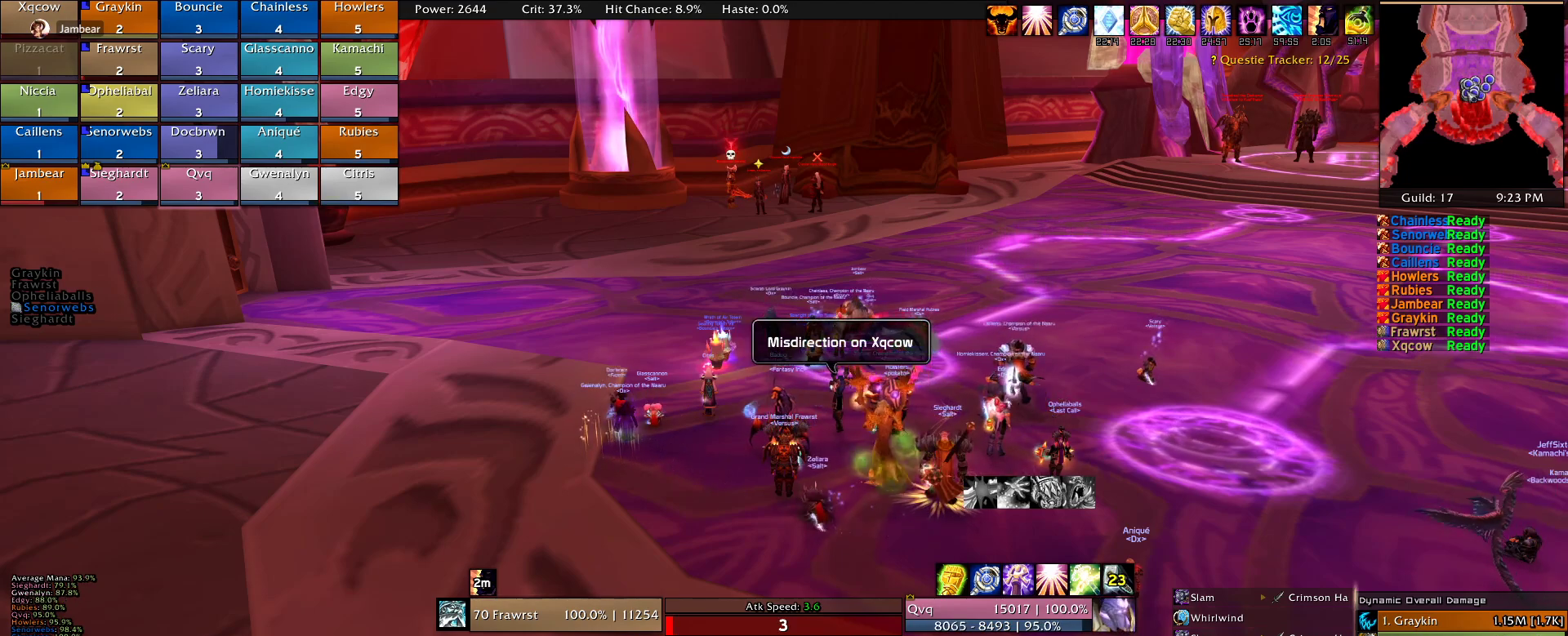
{"keys": [], "mouse": ["right"], "events": []}
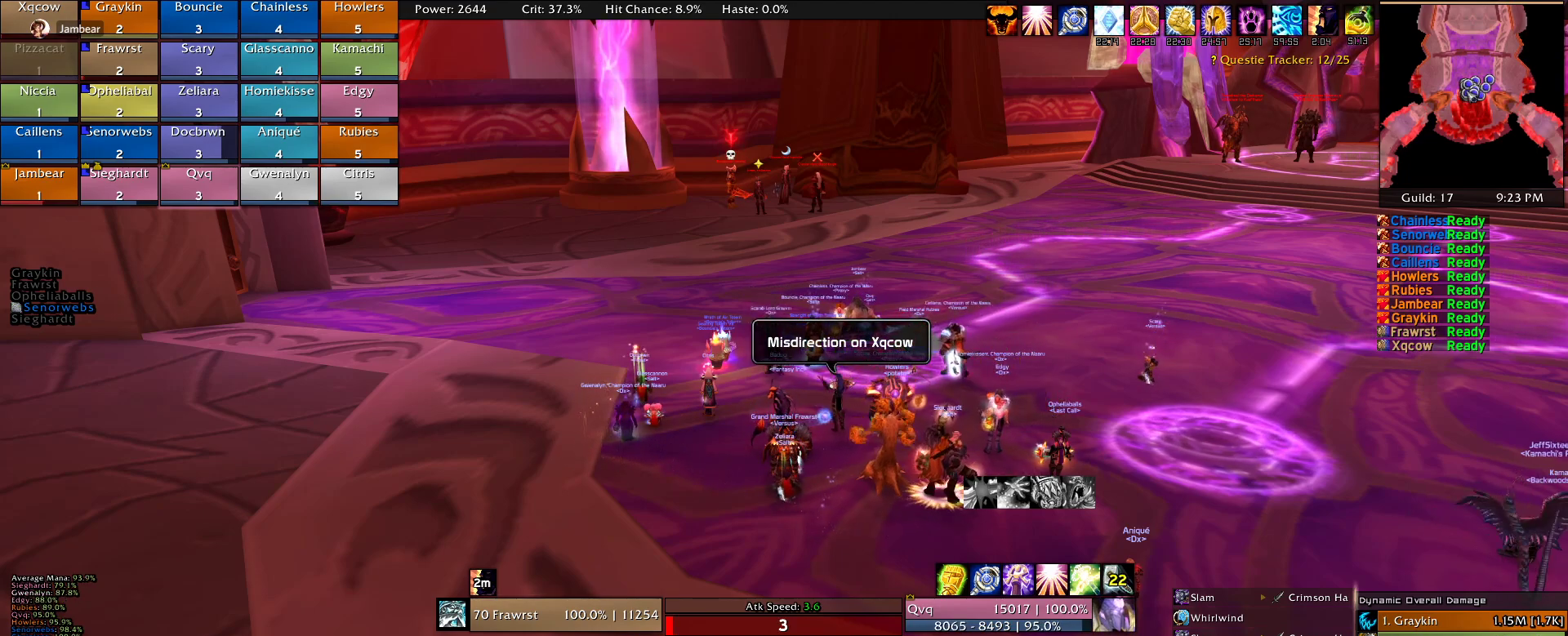
{"keys": [], "mouse": ["right"], "events": []}
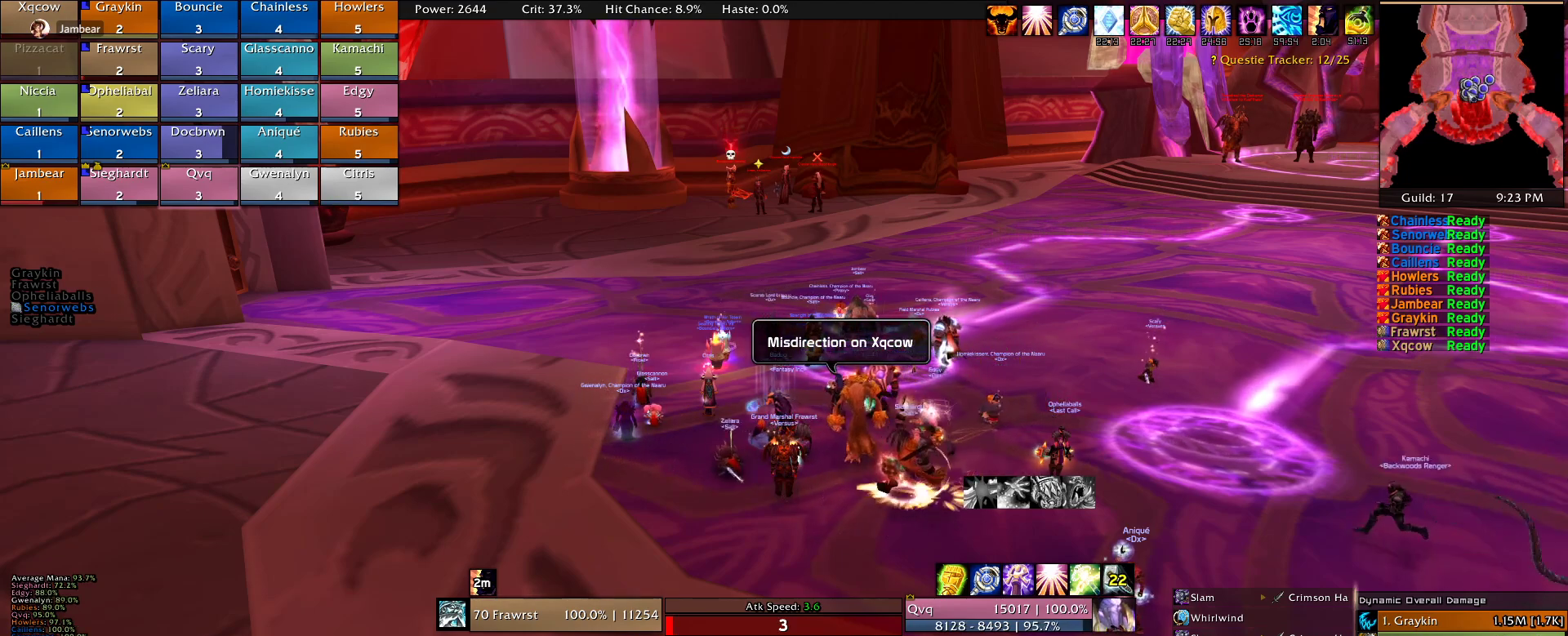
{"keys": [], "mouse": ["right"], "events": []}
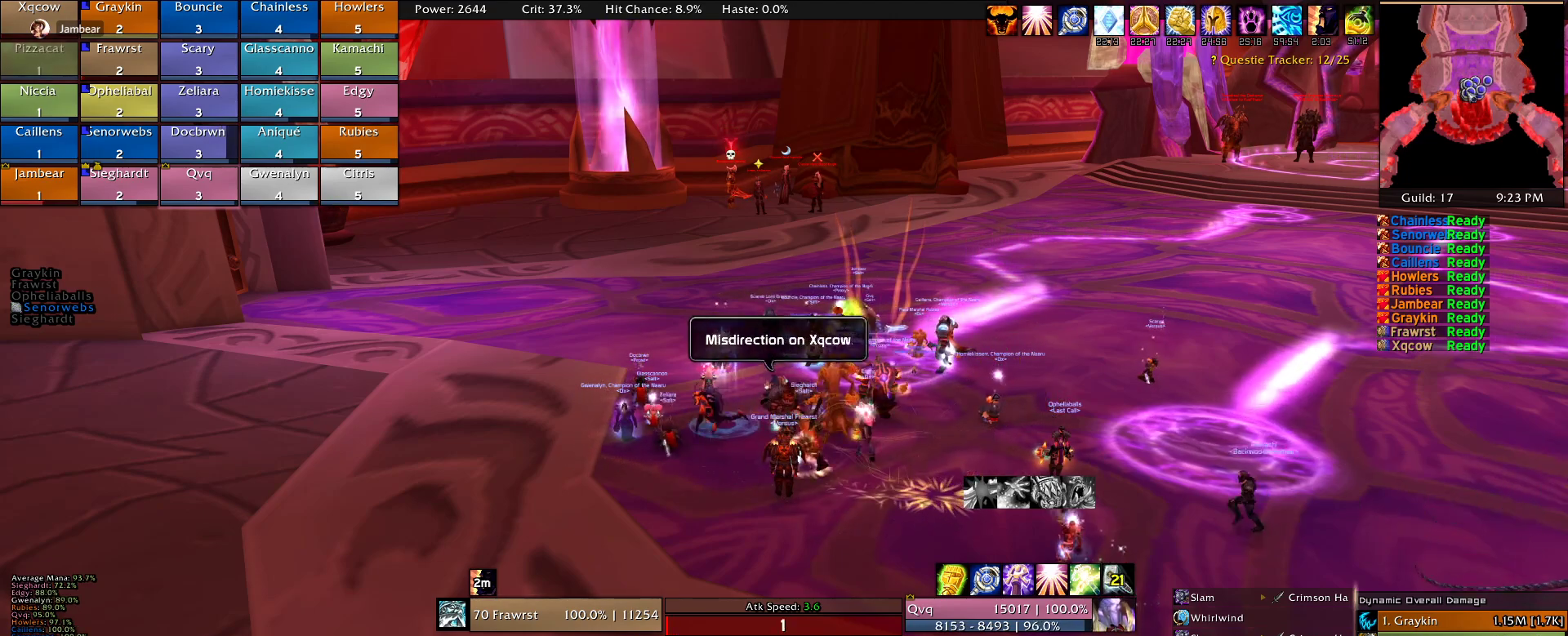
{"keys": [], "mouse": ["right"], "events": []}
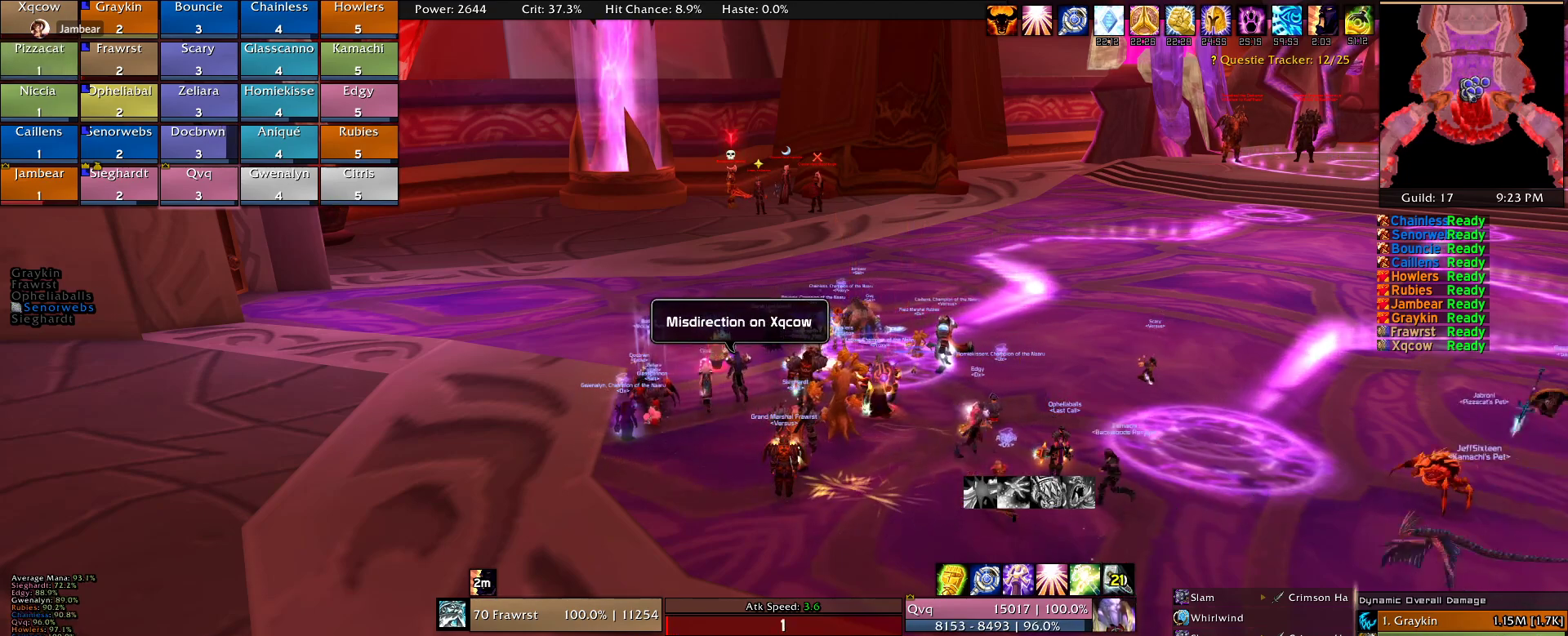
{"keys": [], "mouse": ["right"], "events": []}
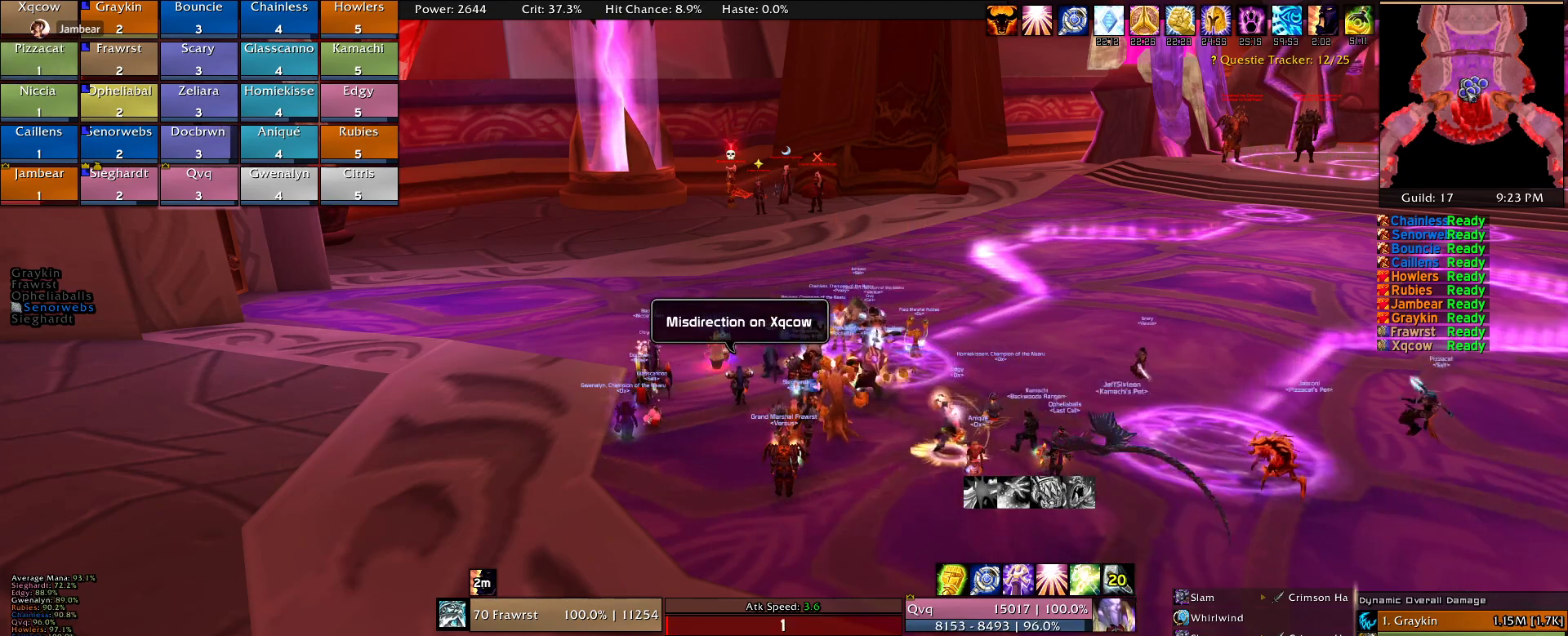
{"keys": [], "mouse": ["right"], "events": []}
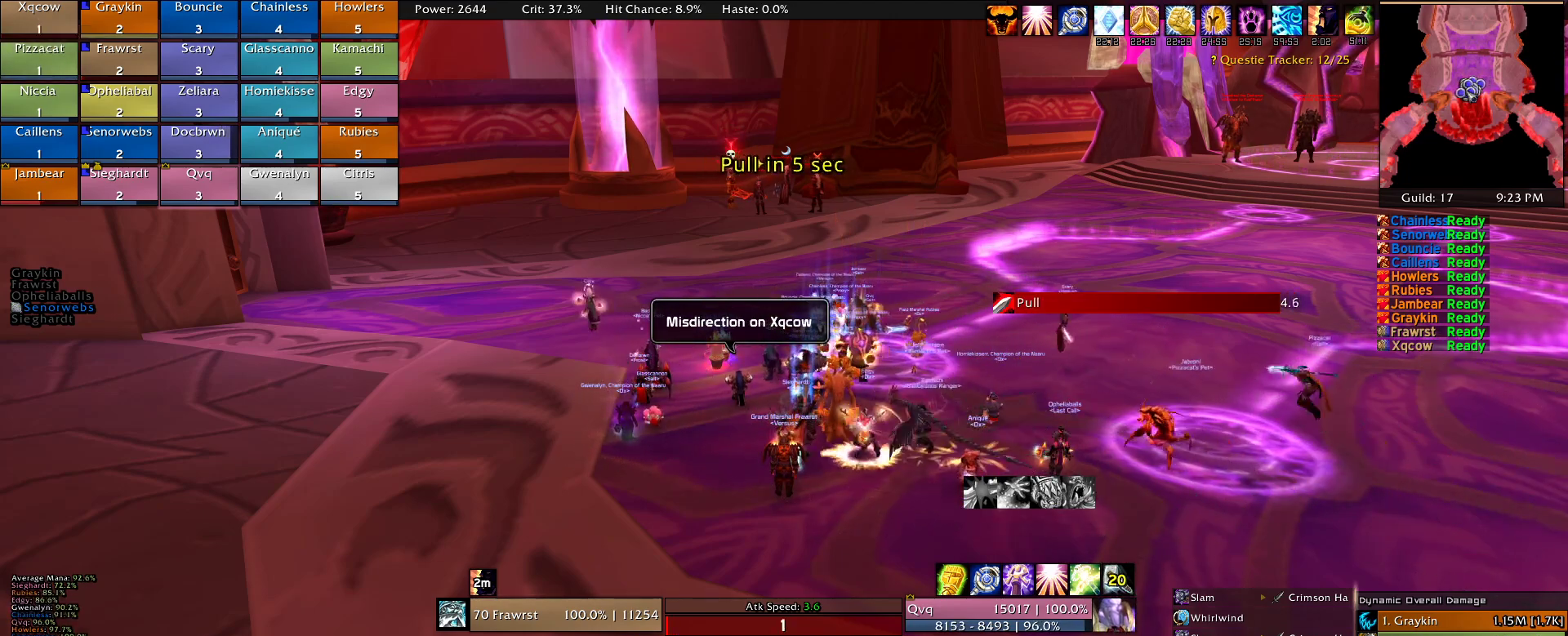
{"keys": [], "mouse": ["right"], "events": []}
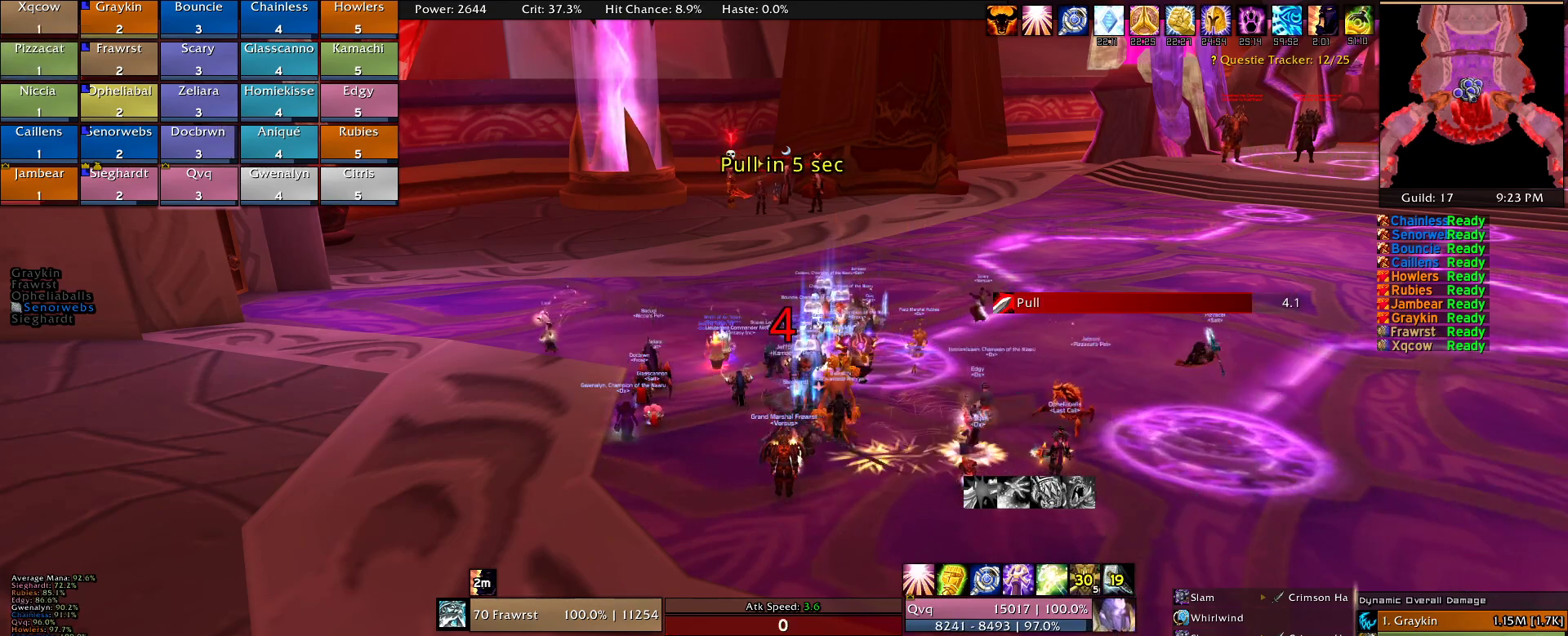
{"keys": [], "mouse": ["right"], "events": []}
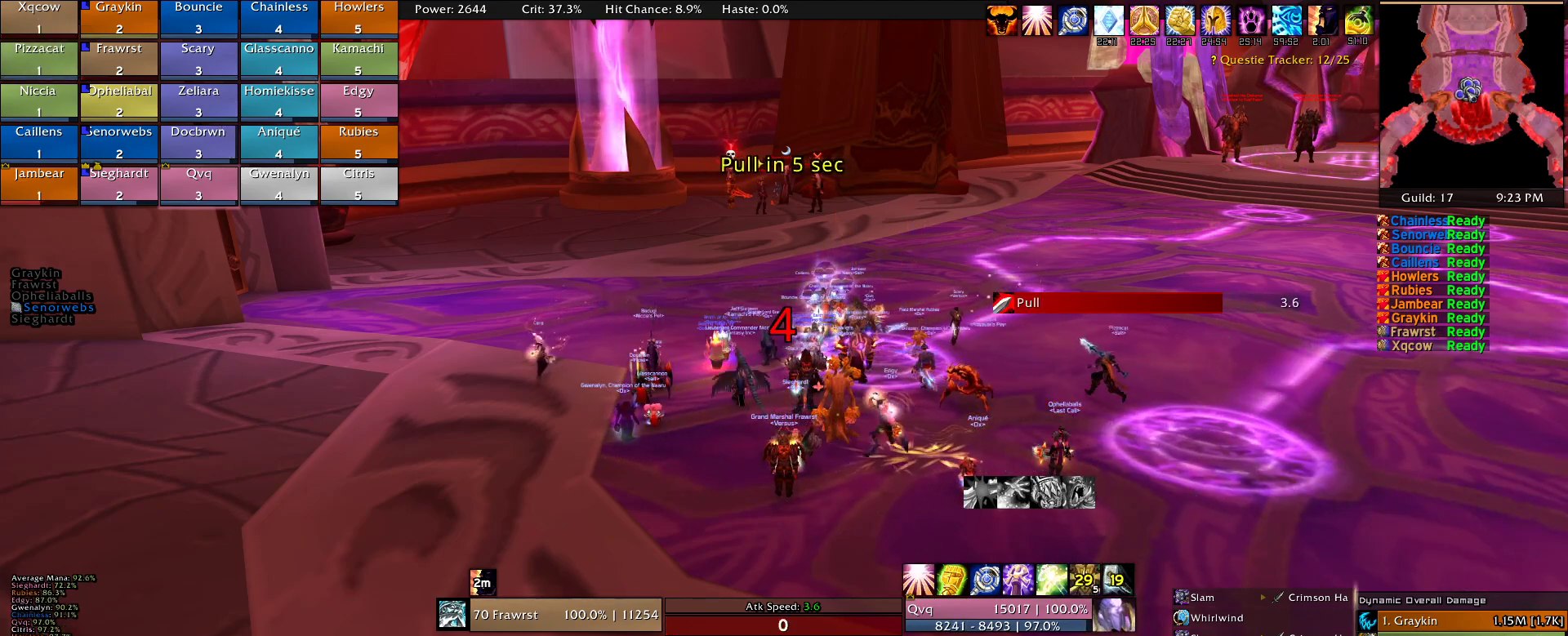
{"keys": [], "mouse": ["right"], "events": []}
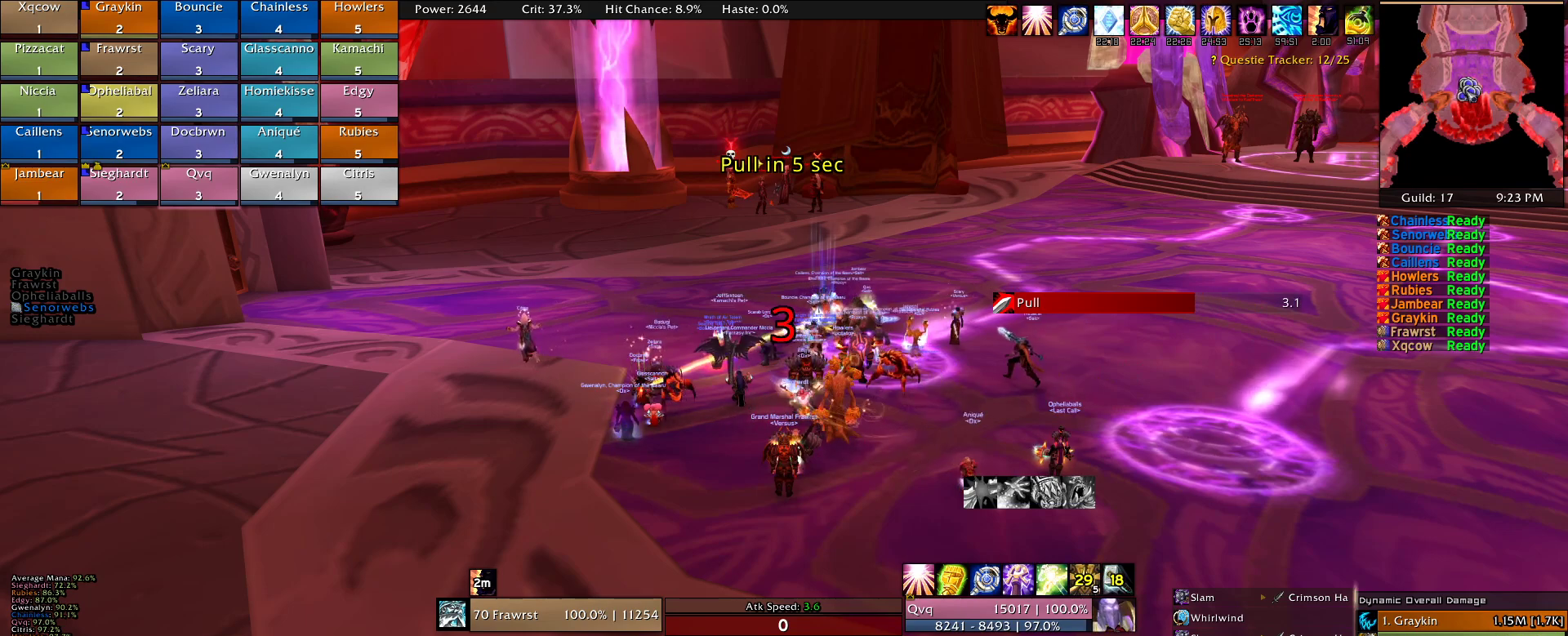
{"keys": [], "mouse": ["right"], "events": []}
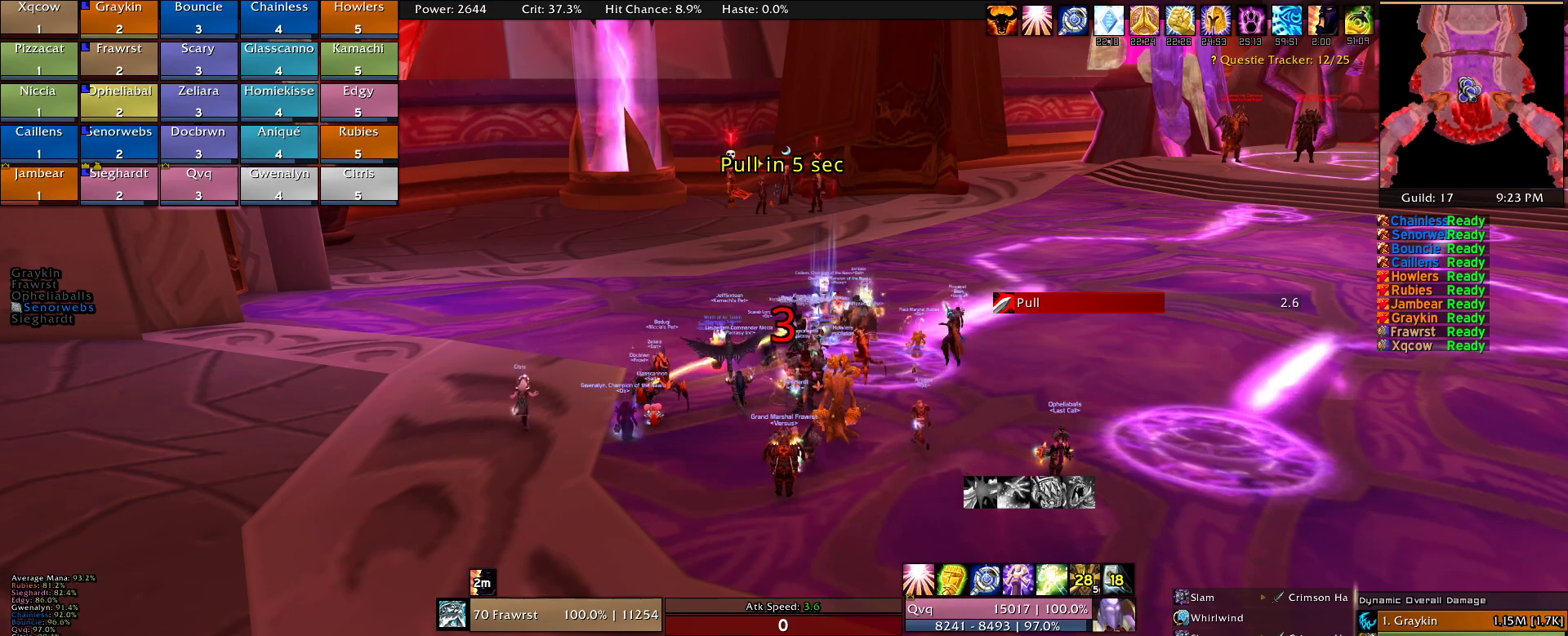
{"keys": ["a", "w"], "mouse": ["right"], "events": [[117, "a", "down"], [200, "w", "down"]]}
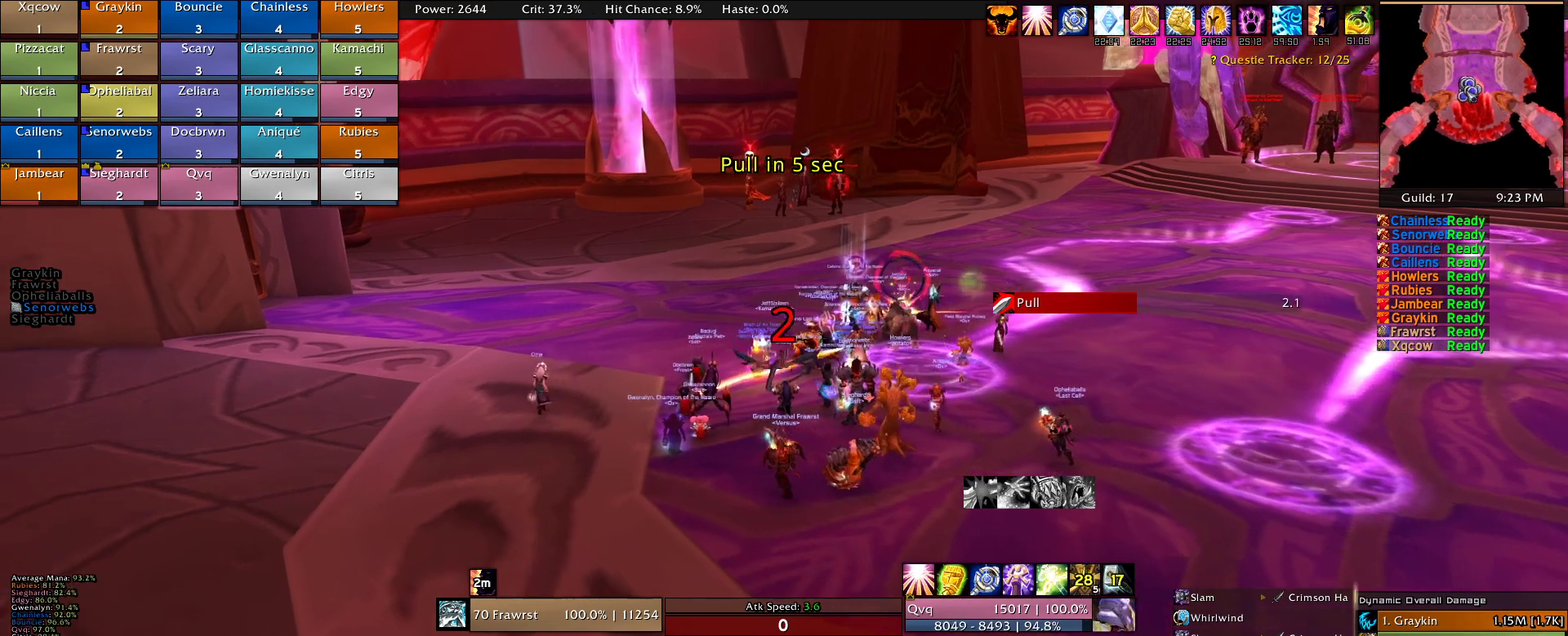
{"keys": [], "mouse": ["right"], "events": [[450, "a", "up"], [450, "w", "up"]]}
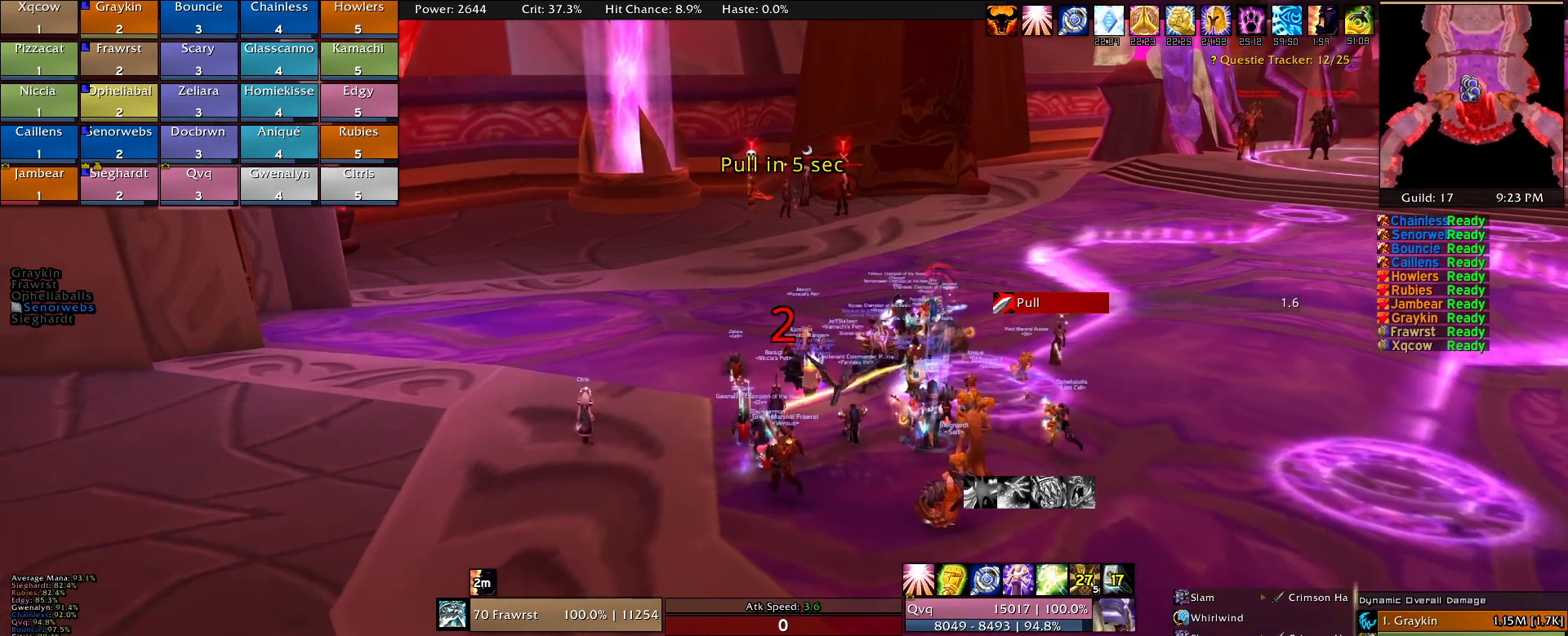
{"keys": [], "mouse": ["right"], "events": []}
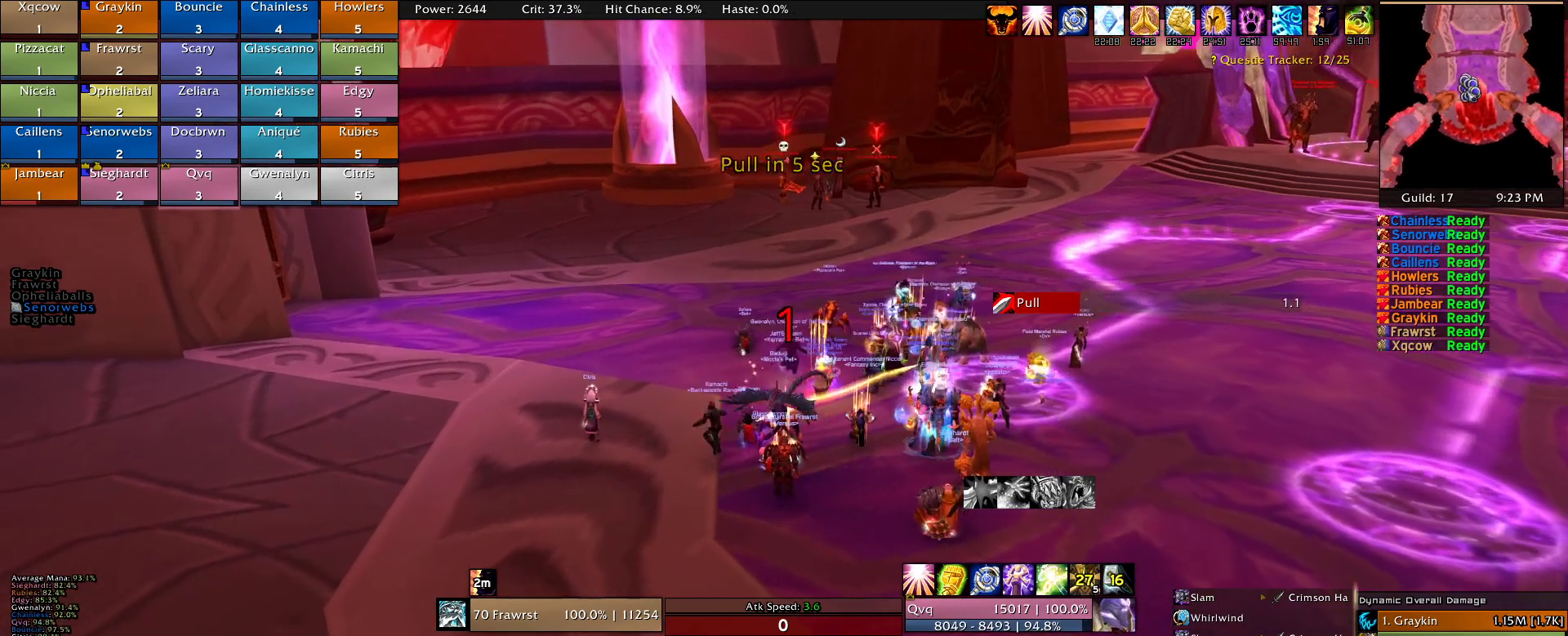
{"keys": [], "mouse": ["right"], "events": []}
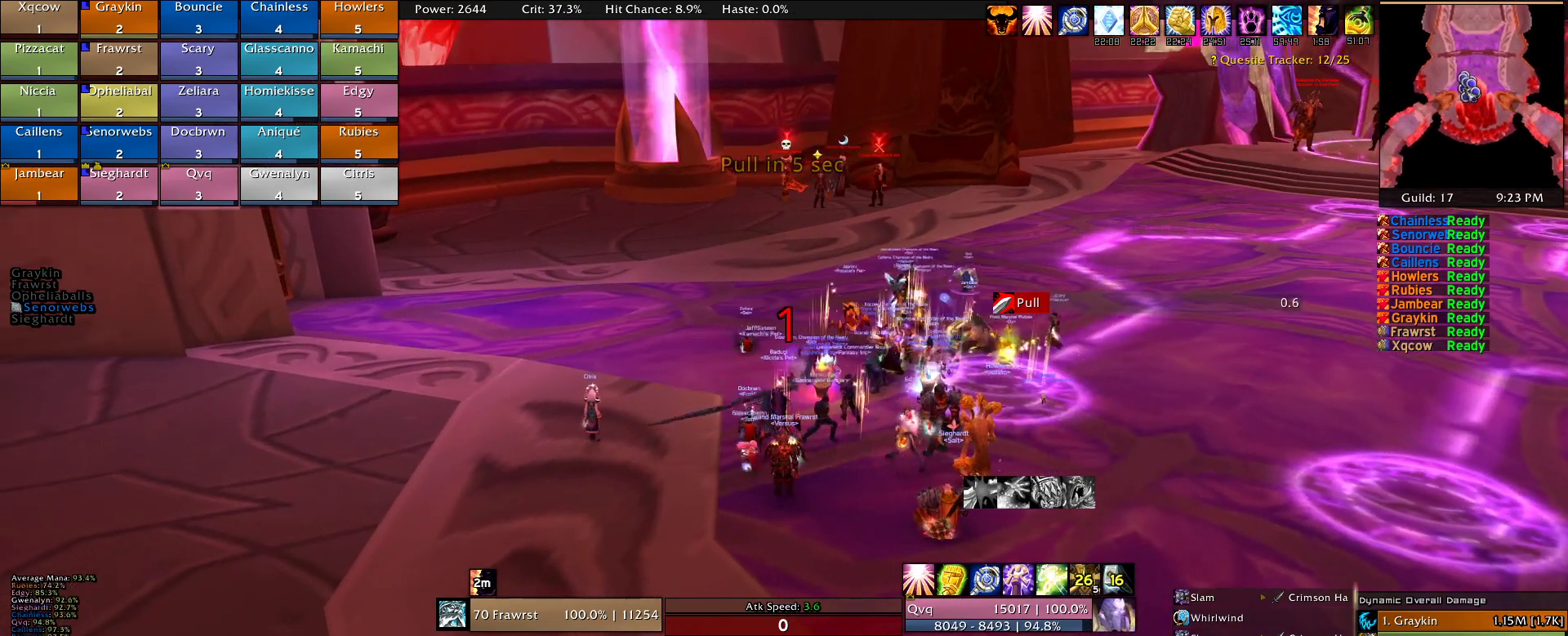
{"keys": [], "mouse": ["right"], "events": []}
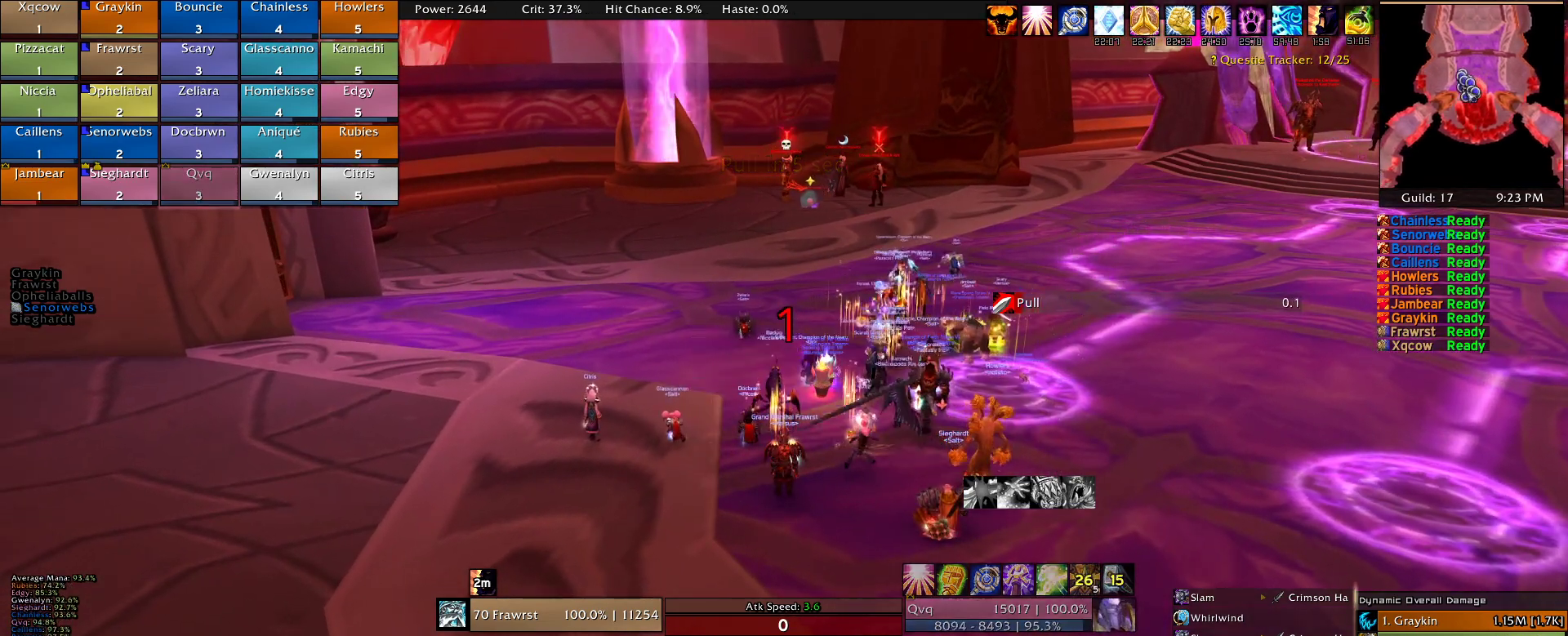
{"keys": ["a", "w"], "mouse": ["right"], "events": [[50, "a", "down"], [184, "w", "down"]]}
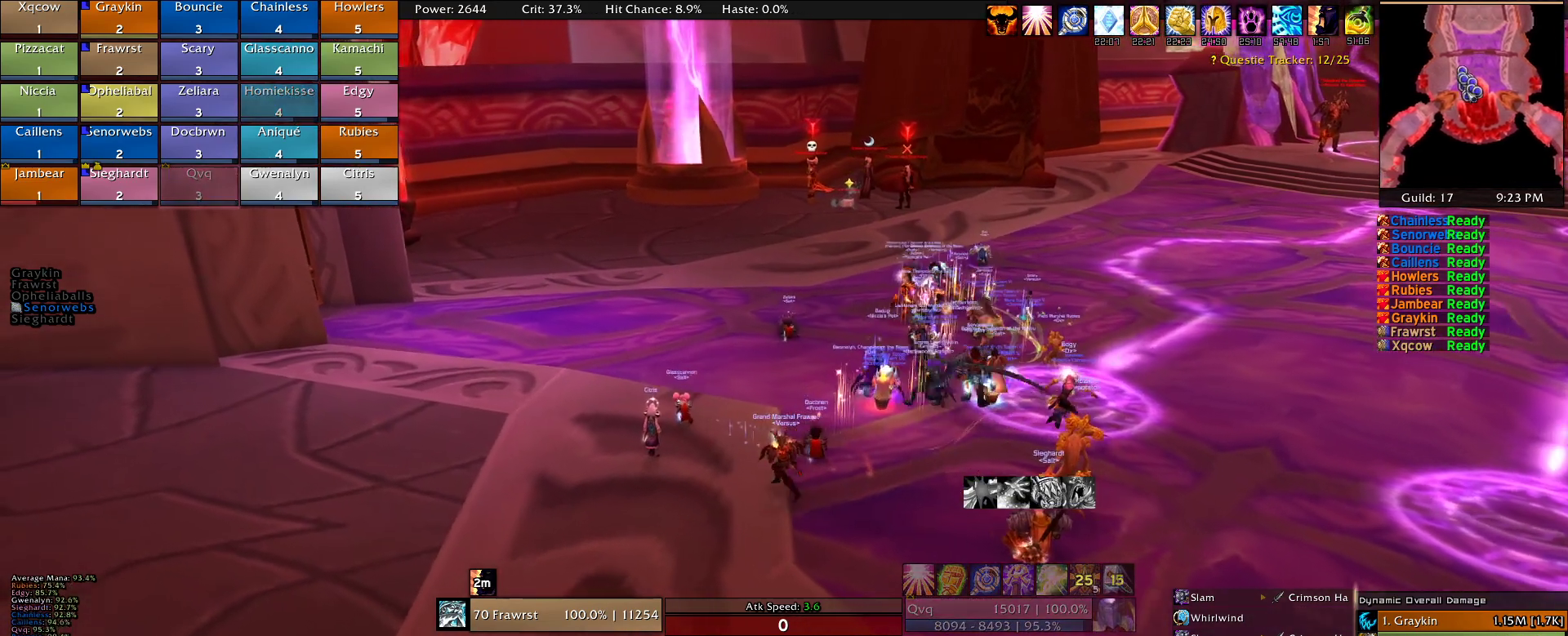
{"keys": ["w"], "mouse": ["right"], "events": [[17, "a", "up"]]}
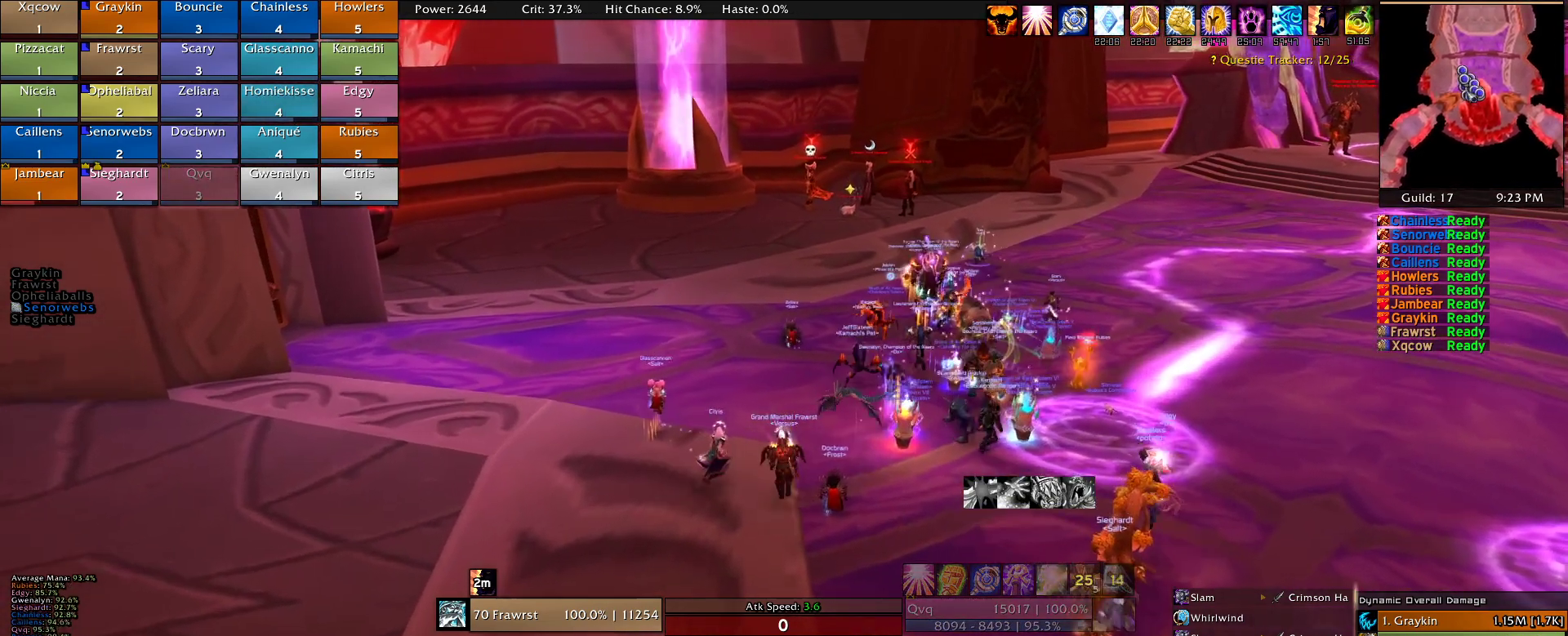
{"keys": ["w"], "mouse": ["right"], "events": []}